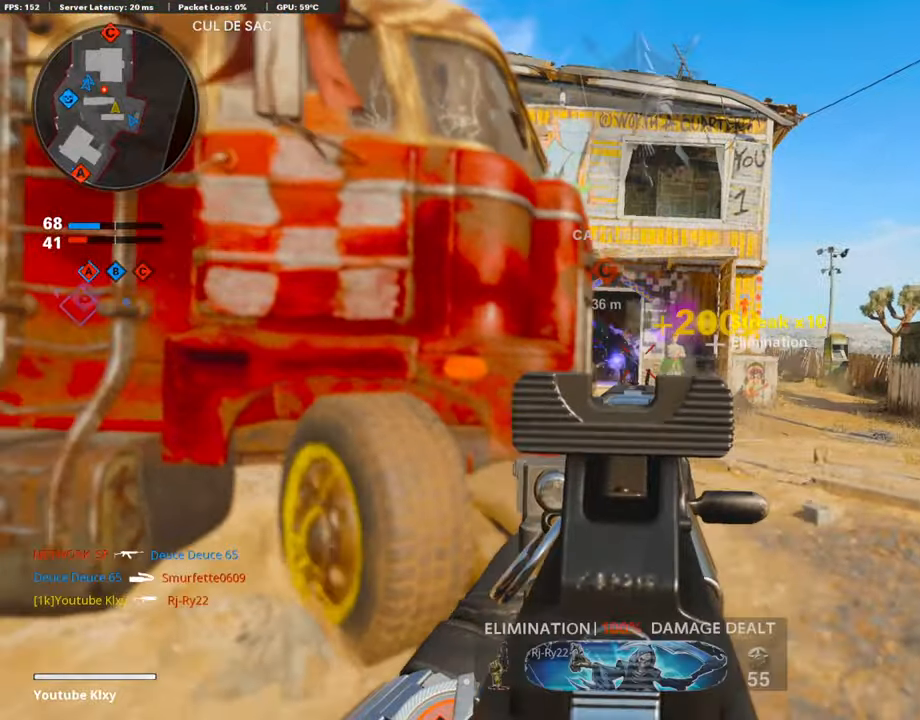
Gameplay with a controller (PlayStation layout); each line is a JSON object with the inputs held at the frame after it. "events" lists button and stick changes between this image and that frame as [ms after this image, input, new state], when the widget could be followed in between.
{"buttons": ["L1"], "left_stick": "right", "right_stick": "center", "events": [[33, "left_stick", "center"], [84, "left_stick", "right"], [84, "right_stick", "center"], [235, "L1", "up"], [235, "left_stick", "left"], [252, "R1", "up"], [404, "left_stick", "right"], [454, "L1", "down"]]}
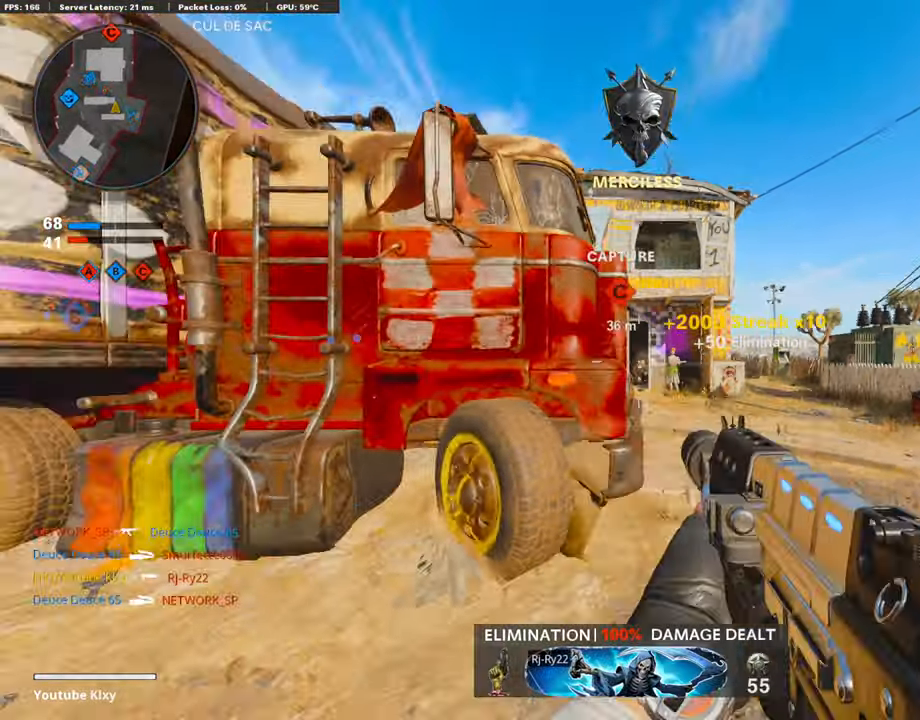
{"buttons": ["L1", "R1"], "left_stick": "left", "right_stick": "right", "events": [[134, "right_stick", "left"], [185, "left_stick", "center"], [202, "R1", "down"], [252, "left_stick", "left"], [252, "right_stick", "center"], [437, "right_stick", "right"]]}
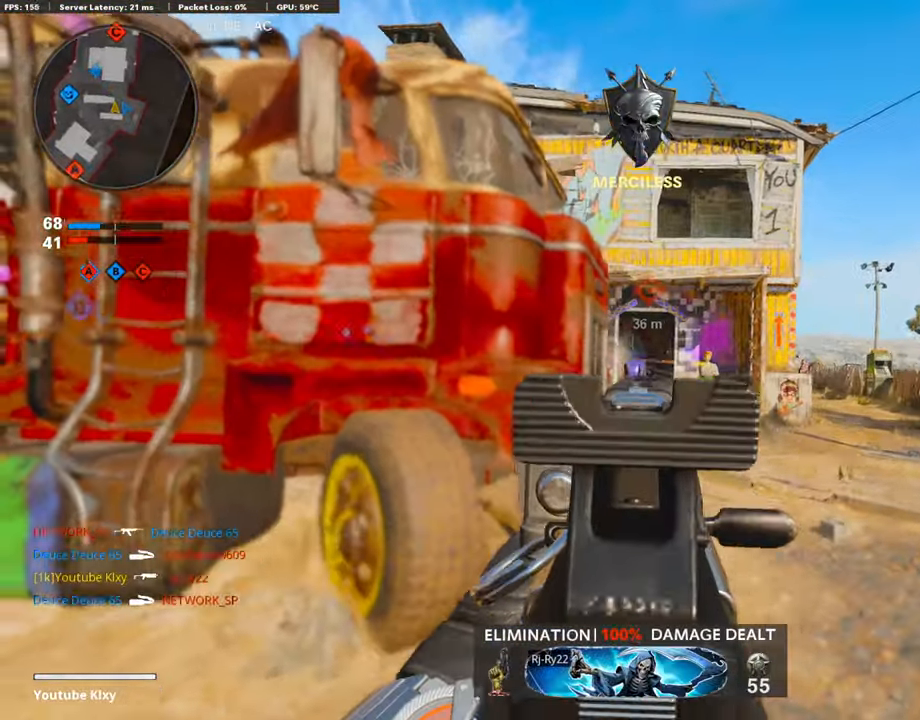
{"buttons": [], "left_stick": "left", "right_stick": "left", "events": [[17, "right_stick", "center"], [151, "right_stick", "down"], [353, "L1", "up"], [353, "R1", "up"], [353, "right_stick", "center"], [488, "right_stick", "left"]]}
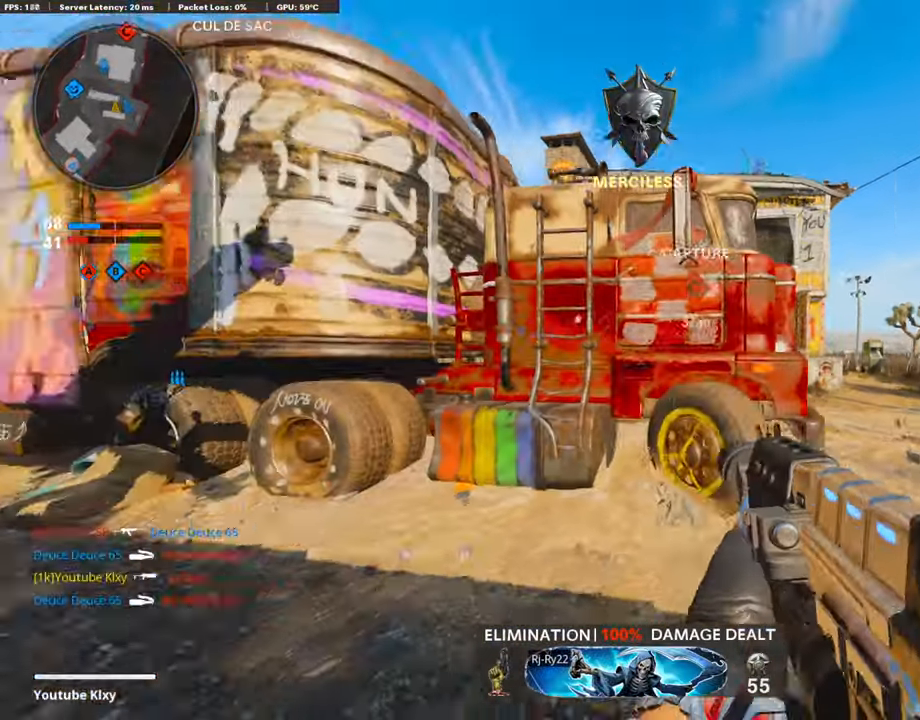
{"buttons": [], "left_stick": "up-left", "right_stick": "center", "events": [[17, "left_stick", "up-left"], [151, "L3", "down"], [185, "right_stick", "center"], [437, "L3", "up"]]}
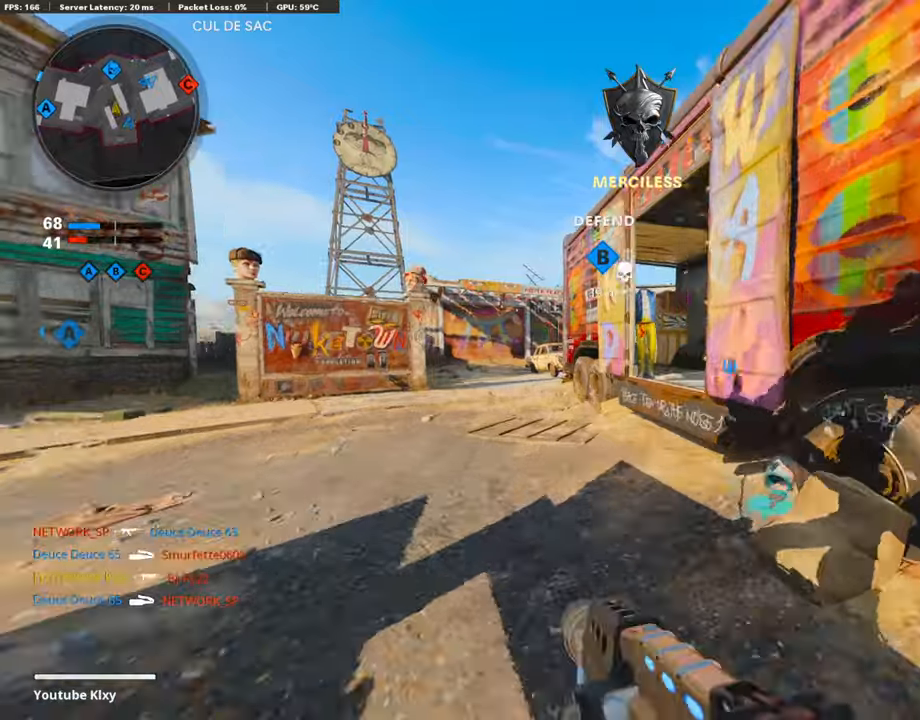
{"buttons": ["SQUARE"], "left_stick": "up", "right_stick": "center", "events": [[17, "left_stick", "up"], [253, "right_stick", "left"], [472, "right_stick", "center"], [505, "SQUARE", "down"]]}
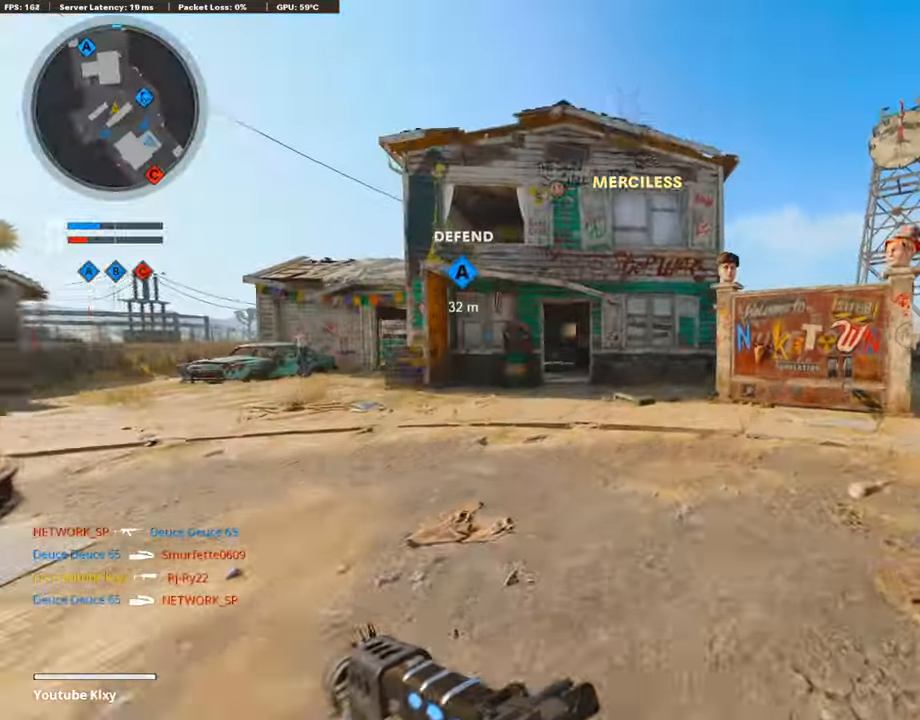
{"buttons": [], "left_stick": "down-left", "right_stick": "left", "events": [[51, "left_stick", "left"], [101, "SQUARE", "up"], [101, "left_stick", "down-left"], [371, "right_stick", "left"]]}
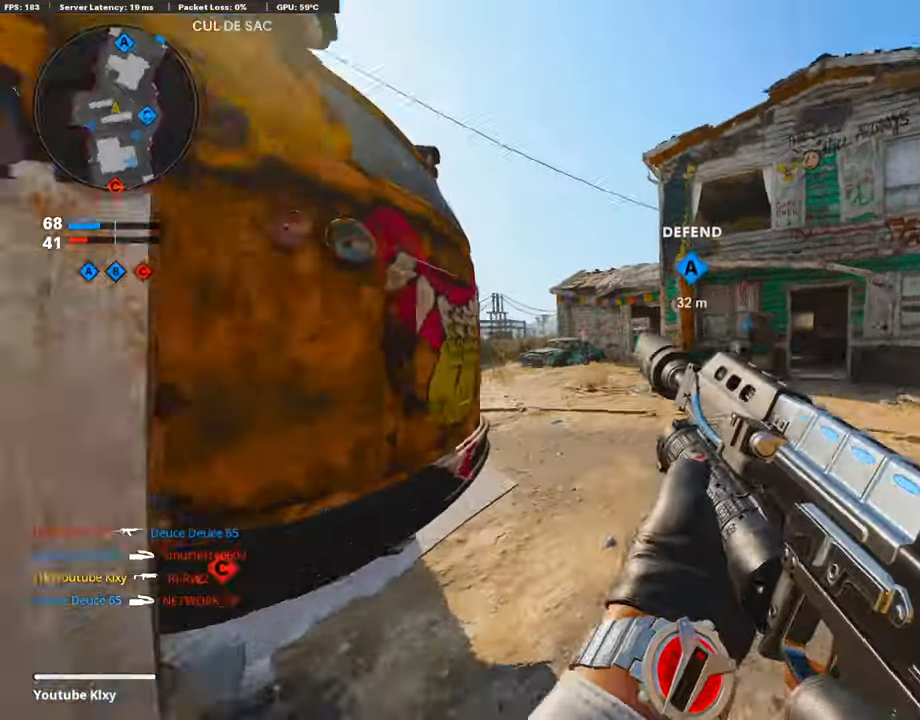
{"buttons": [], "left_stick": "up", "right_stick": "center", "events": [[16, "left_stick", "up-left"], [84, "L3", "down"], [134, "left_stick", "up"], [218, "right_stick", "center"], [252, "L3", "up"]]}
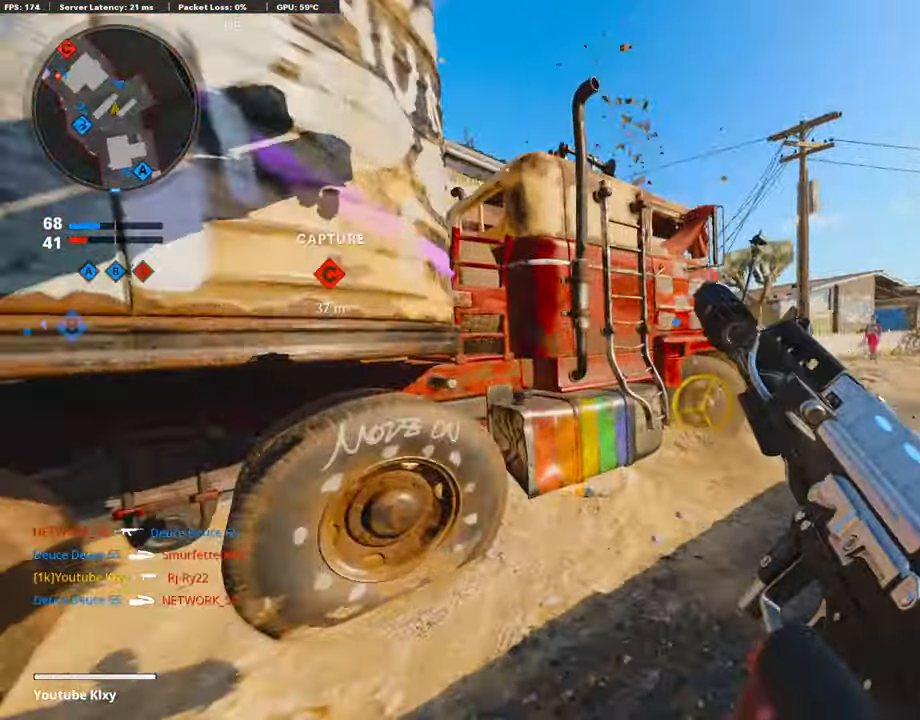
{"buttons": [], "left_stick": "left", "right_stick": "center", "events": [[16, "left_stick", "up-right"], [404, "left_stick", "left"]]}
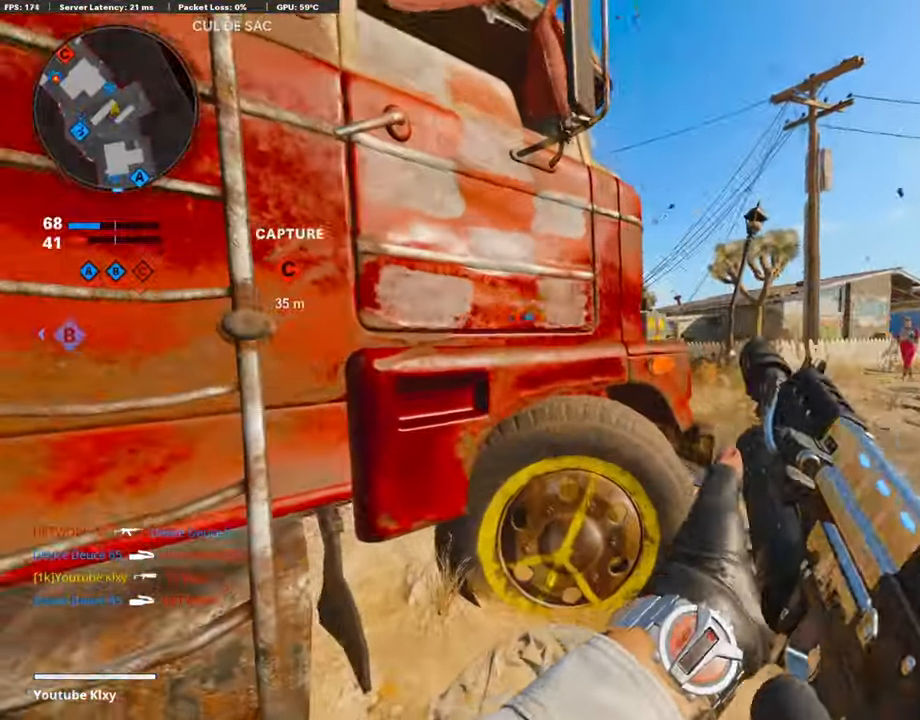
{"buttons": [], "left_stick": "center", "right_stick": "center", "events": [[117, "TRIANGLE", "down"], [168, "left_stick", "right"], [185, "TRIANGLE", "up"], [252, "TRIANGLE", "down"], [286, "left_stick", "up-right"], [353, "TRIANGLE", "up"], [420, "left_stick", "center"]]}
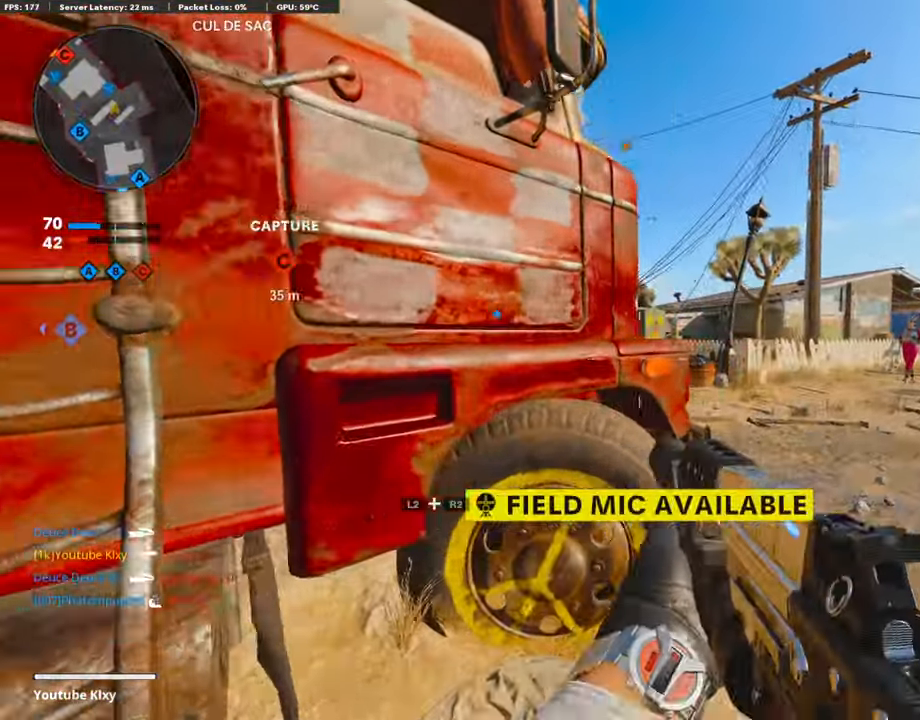
{"buttons": ["L1"], "left_stick": "left", "right_stick": "center", "events": [[50, "left_stick", "right"], [219, "L1", "down"], [219, "right_stick", "left"], [269, "right_stick", "center"], [353, "left_stick", "center"], [404, "left_stick", "left"], [404, "right_stick", "left"], [505, "right_stick", "center"]]}
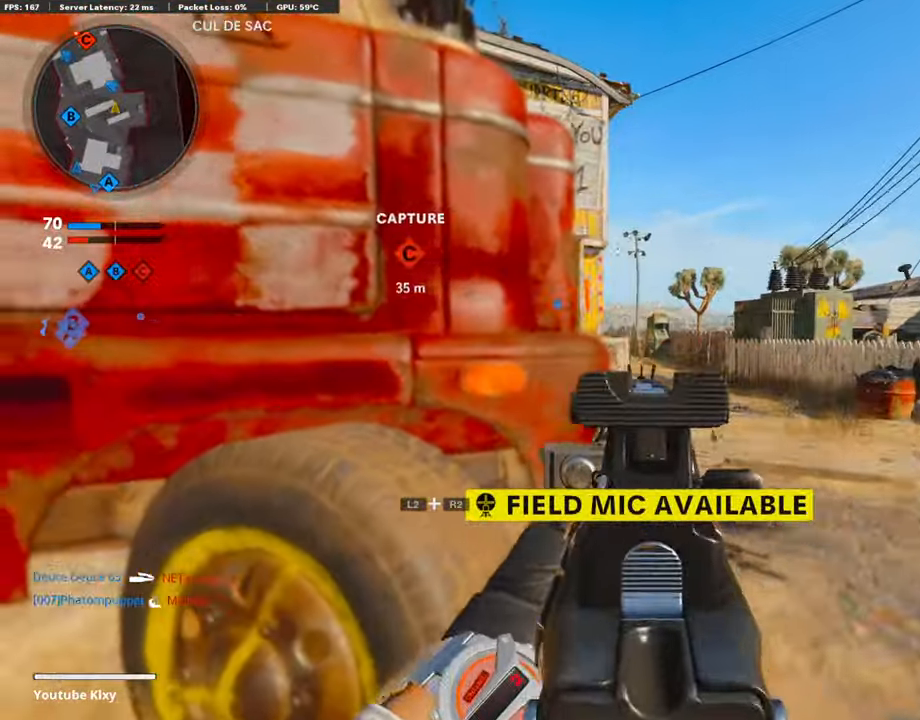
{"buttons": [], "left_stick": "up-left", "right_stick": "center", "events": [[33, "left_stick", "center"], [84, "R2", "down"], [101, "L1", "up"], [101, "L2", "down"], [286, "L2", "up"], [336, "R2", "up"], [336, "left_stick", "down"], [454, "left_stick", "up-left"]]}
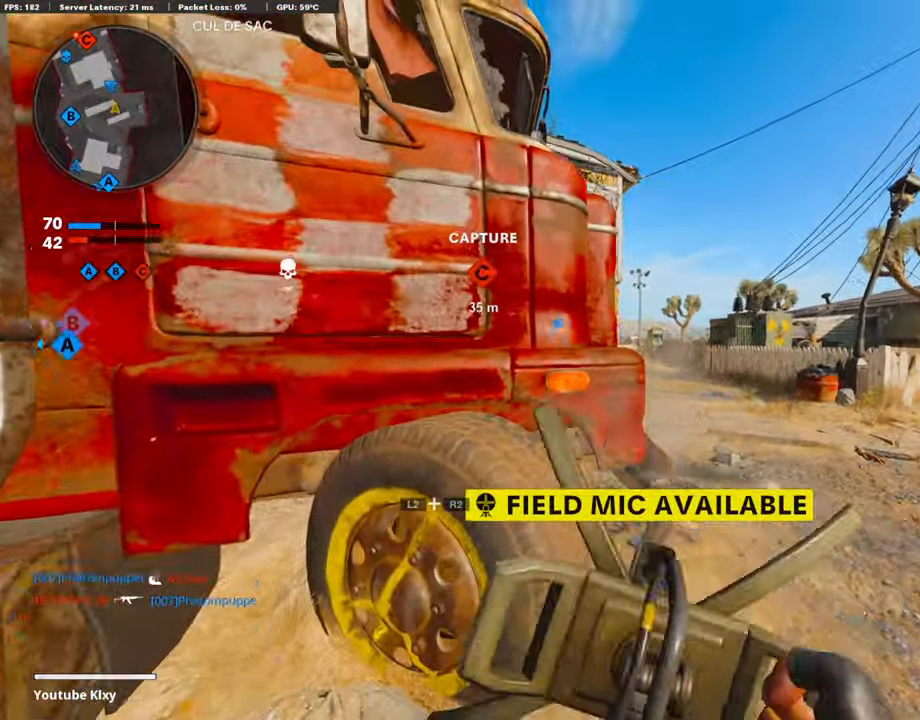
{"buttons": [], "left_stick": "right", "right_stick": "center", "events": [[219, "left_stick", "down"], [303, "left_stick", "down-right"], [505, "left_stick", "right"]]}
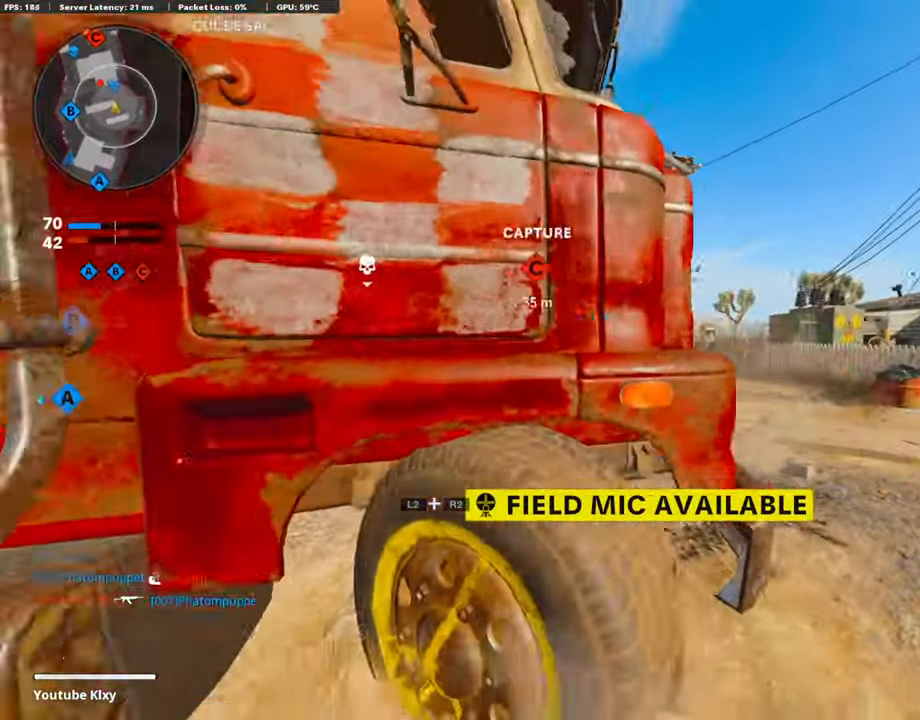
{"buttons": ["L1"], "left_stick": "right", "right_stick": "left", "events": [[151, "right_stick", "left"], [202, "left_stick", "up-right"], [269, "L1", "down"], [370, "left_stick", "right"]]}
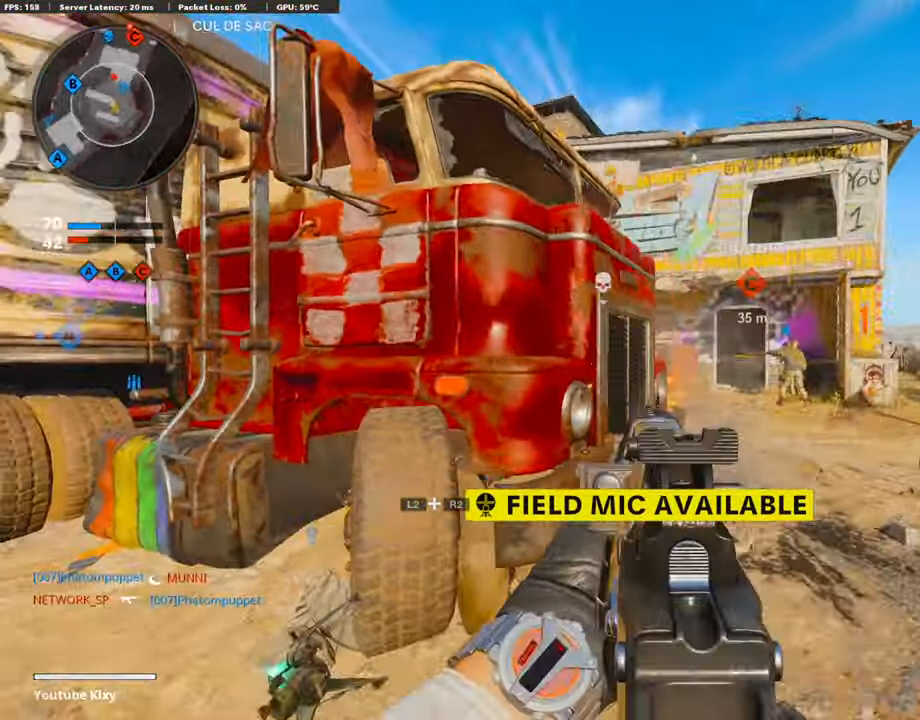
{"buttons": ["L1", "R1"], "left_stick": "up-right", "right_stick": "down", "events": [[17, "right_stick", "center"], [118, "left_stick", "up-right"], [219, "right_stick", "left"], [269, "R1", "down"], [303, "right_stick", "center"], [404, "right_stick", "down"]]}
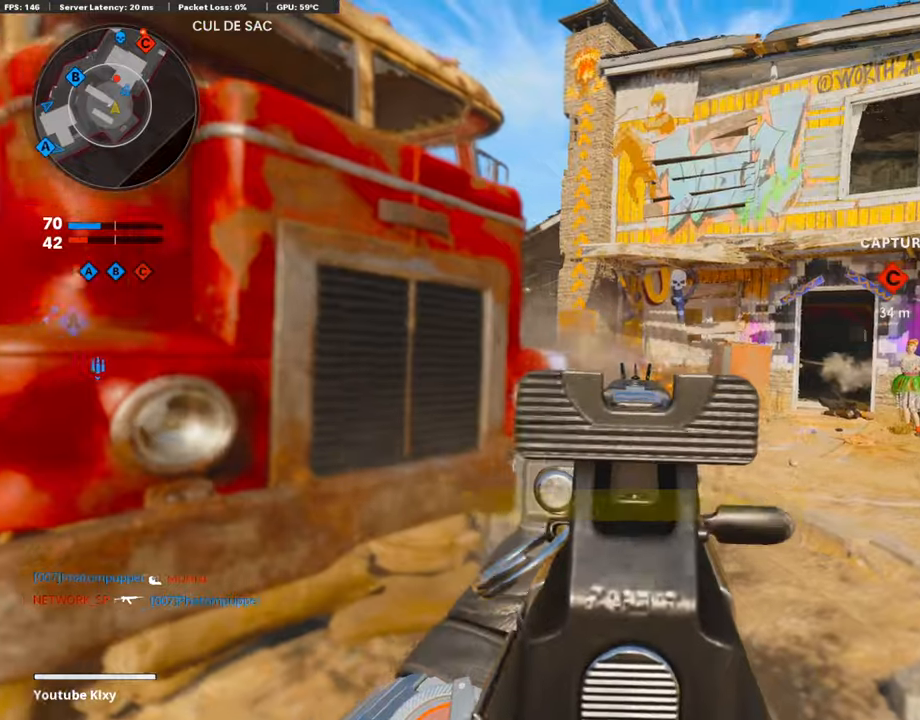
{"buttons": ["L1", "R1"], "left_stick": "left", "right_stick": "left", "events": [[33, "left_stick", "center"], [101, "left_stick", "down-left"], [101, "right_stick", "center"], [168, "right_stick", "right"], [185, "left_stick", "center"], [269, "right_stick", "center"], [353, "left_stick", "left"], [353, "right_stick", "left"]]}
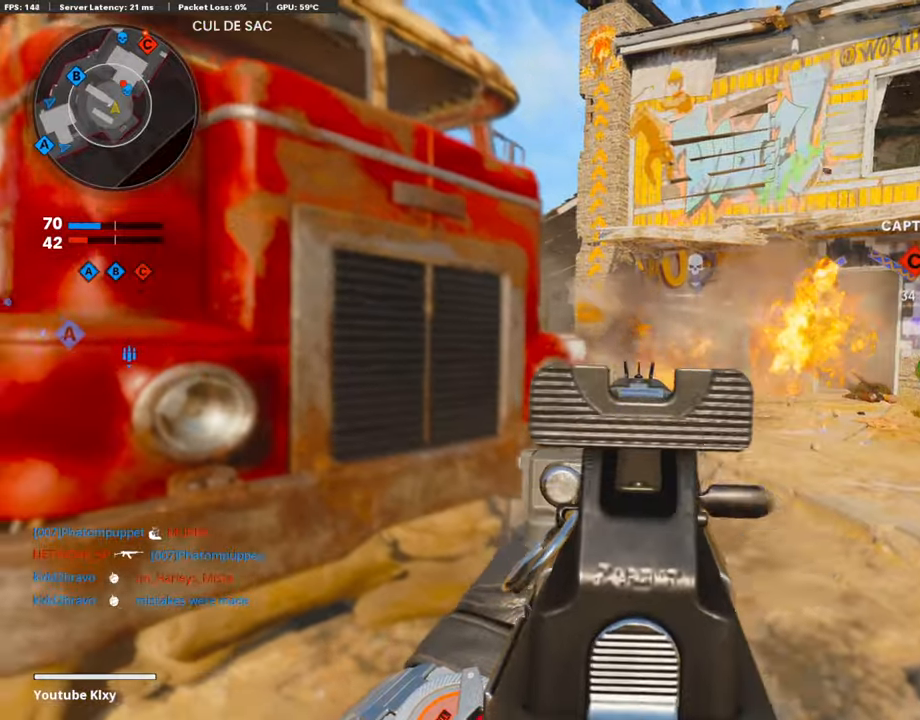
{"buttons": ["L1", "R1"], "left_stick": "down-left", "right_stick": "right", "events": [[16, "left_stick", "up-right"], [16, "right_stick", "center"], [286, "left_stick", "down-left"], [454, "right_stick", "right"]]}
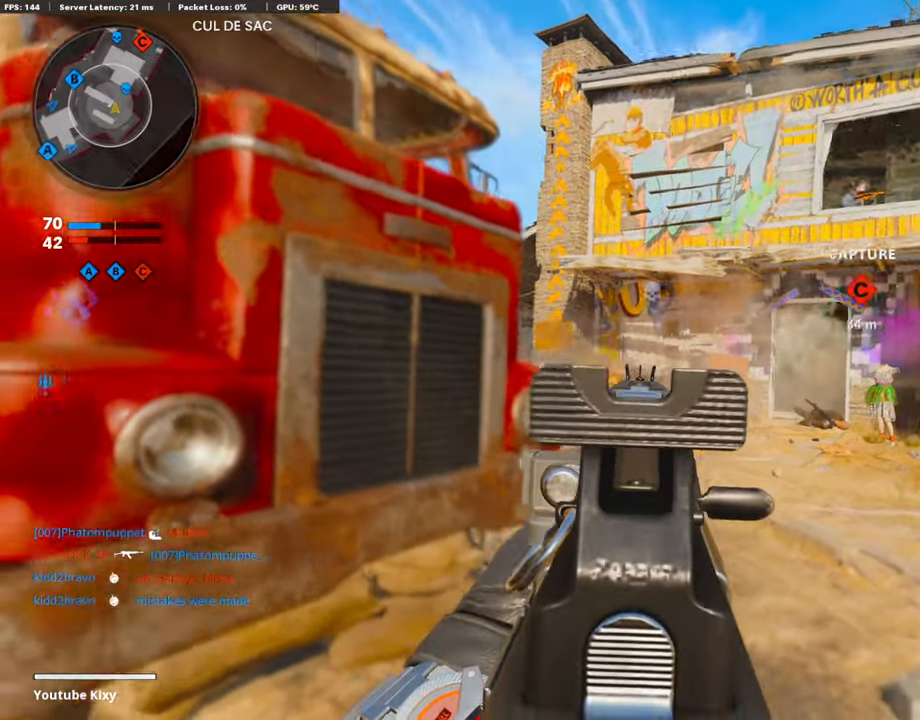
{"buttons": ["L3"], "left_stick": "up-left", "right_stick": "left", "events": [[303, "L1", "up"], [303, "R1", "up"], [336, "right_stick", "left"], [421, "left_stick", "up-left"], [488, "L3", "down"]]}
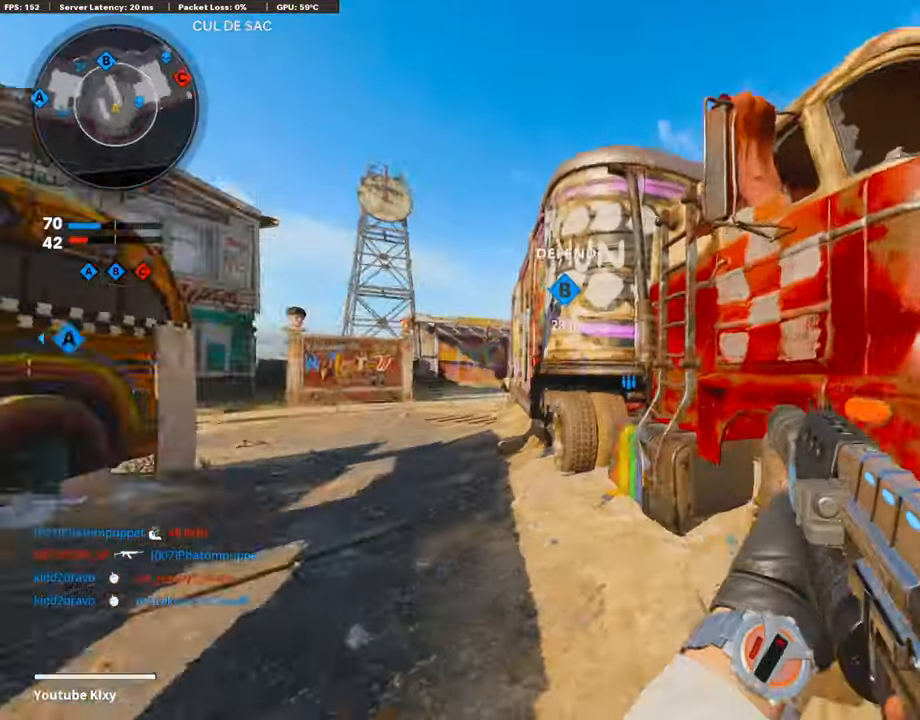
{"buttons": ["R3"], "left_stick": "up", "right_stick": "center", "events": [[50, "right_stick", "center"], [84, "L3", "up"], [84, "left_stick", "up"], [101, "SQUARE", "down"], [185, "SQUARE", "up"], [404, "R3", "down"]]}
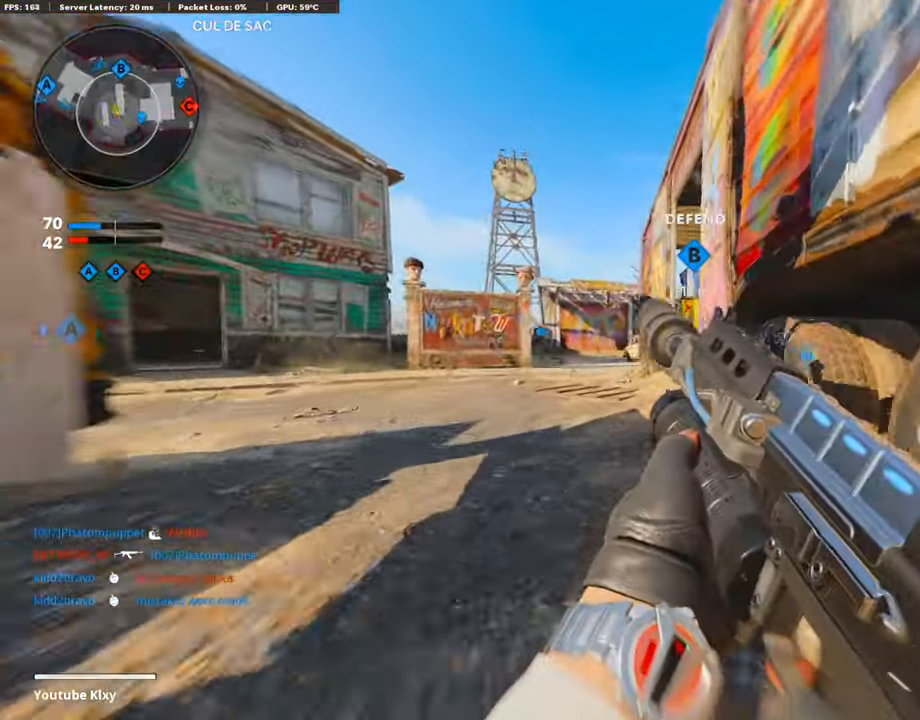
{"buttons": [], "left_stick": "center", "right_stick": "right", "events": [[118, "R3", "up"], [118, "left_stick", "up-left"], [151, "L3", "down"], [168, "R3", "down"], [286, "L3", "up"], [286, "right_stick", "right"], [336, "R3", "up"], [488, "left_stick", "center"]]}
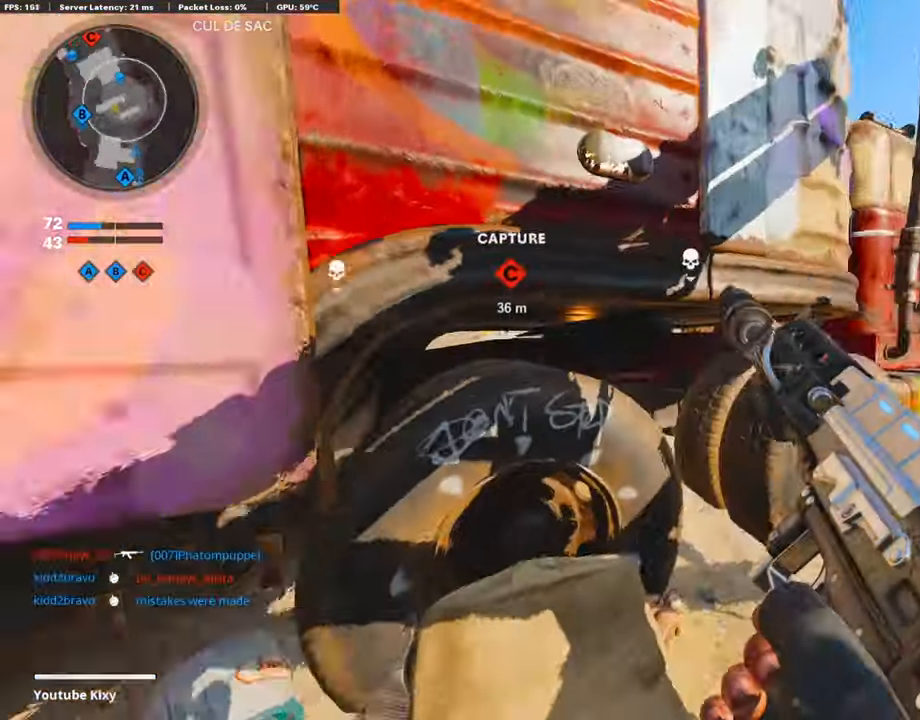
{"buttons": [], "left_stick": "up-right", "right_stick": "center", "events": [[50, "left_stick", "up-right"], [118, "right_stick", "center"]]}
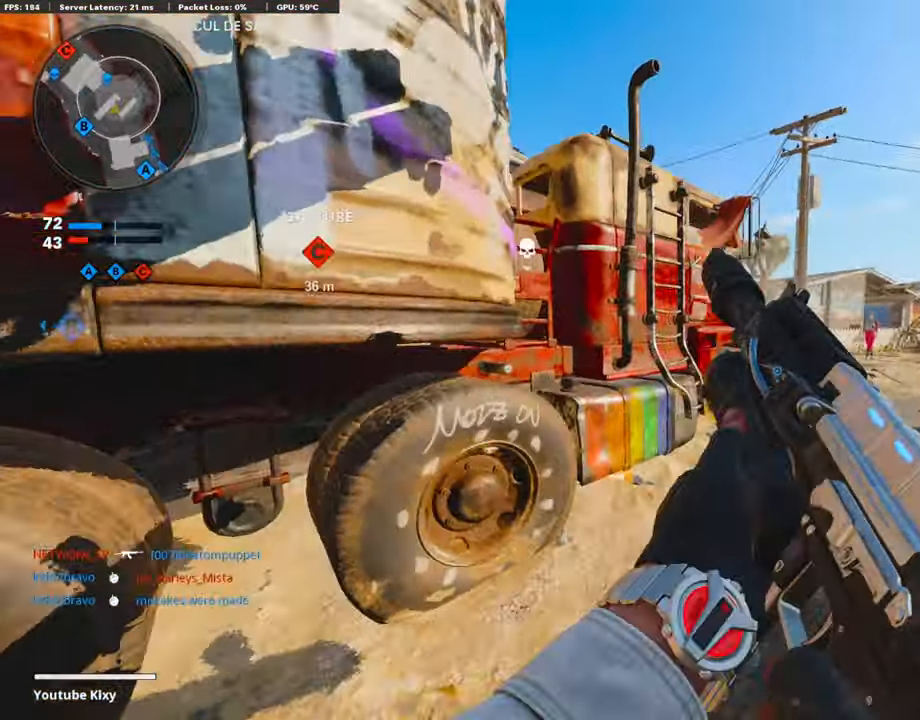
{"buttons": [], "left_stick": "right", "right_stick": "center", "events": [[67, "left_stick", "right"], [67, "right_stick", "up-left"], [303, "right_stick", "center"]]}
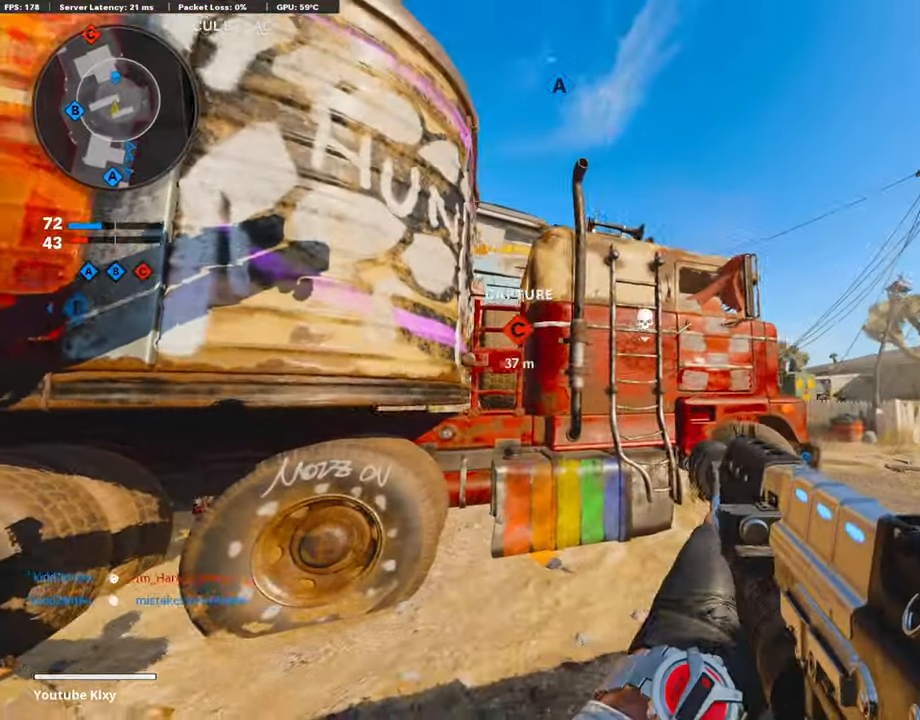
{"buttons": [], "left_stick": "right", "right_stick": "center", "events": []}
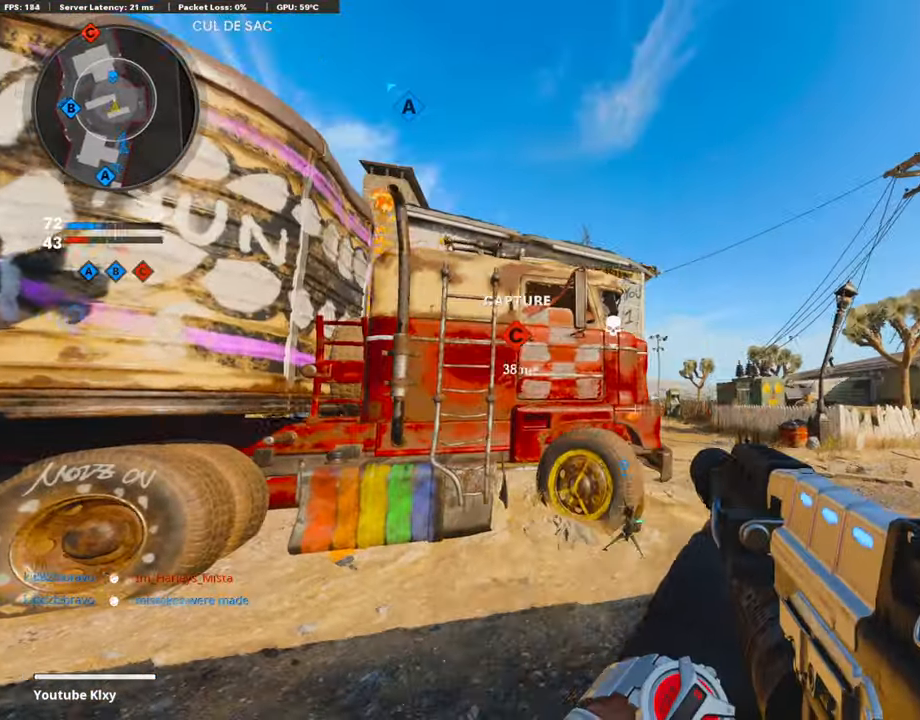
{"buttons": ["L1"], "left_stick": "right", "right_stick": "center", "events": [[34, "right_stick", "down"], [50, "left_stick", "left"], [168, "right_stick", "center"], [236, "L1", "down"], [337, "left_stick", "center"], [421, "left_stick", "right"]]}
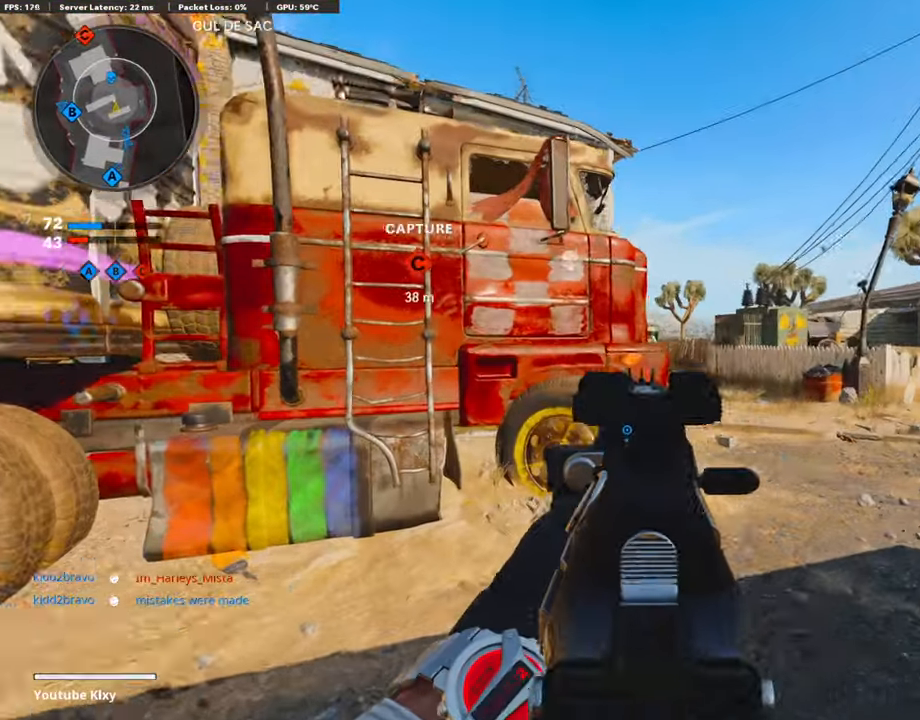
{"buttons": ["L1"], "left_stick": "right", "right_stick": "center", "events": [[337, "left_stick", "left"], [505, "left_stick", "right"]]}
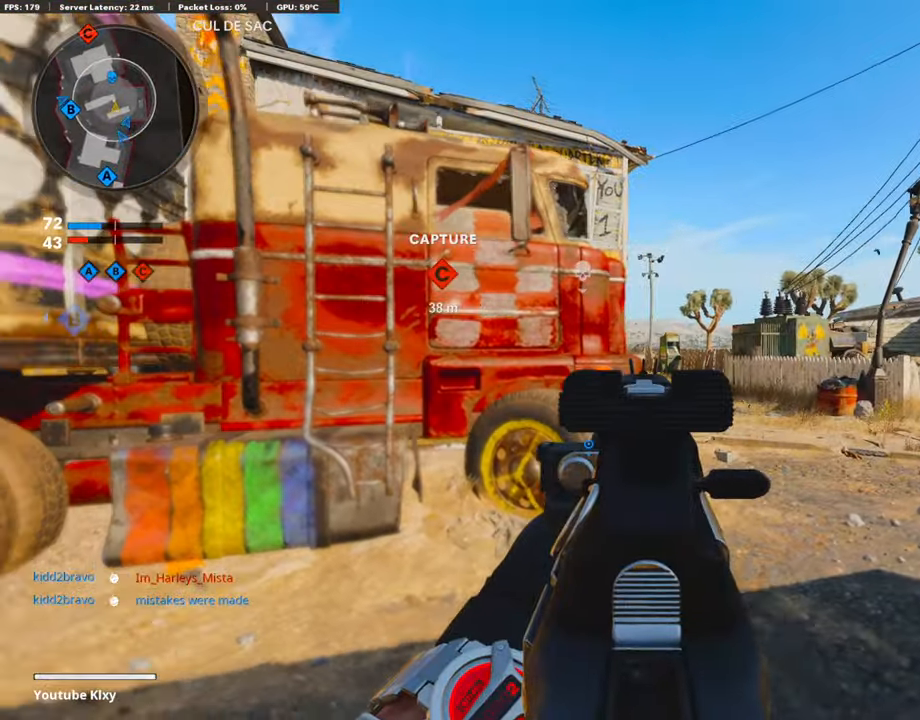
{"buttons": ["L1"], "left_stick": "left", "right_stick": "center", "events": [[151, "right_stick", "up-left"], [269, "right_stick", "center"], [488, "left_stick", "left"]]}
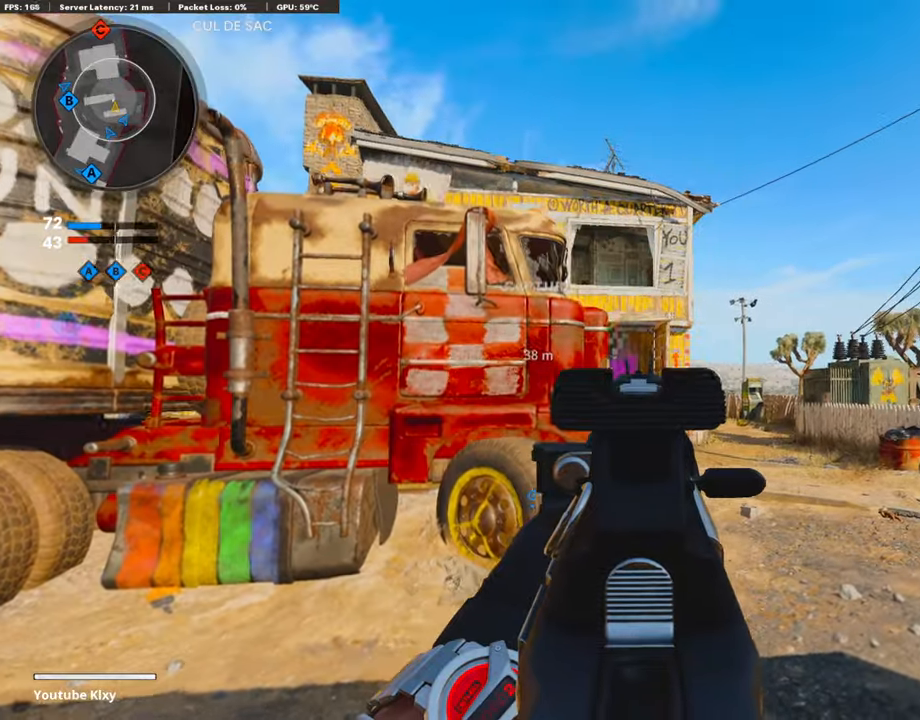
{"buttons": ["L1"], "left_stick": "right", "right_stick": "left", "events": [[50, "right_stick", "down"], [168, "right_stick", "center"], [202, "left_stick", "right"], [336, "right_stick", "left"]]}
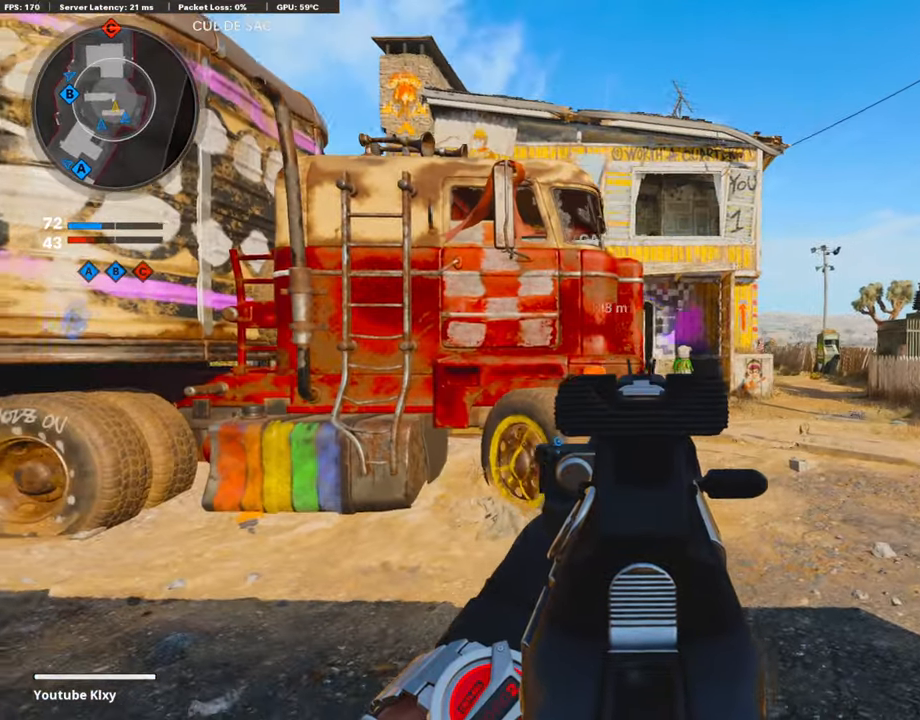
{"buttons": ["L1"], "left_stick": "left", "right_stick": "center", "events": [[34, "right_stick", "center"], [151, "right_stick", "left"], [269, "left_stick", "center"], [337, "left_stick", "right"], [387, "right_stick", "center"], [488, "left_stick", "left"]]}
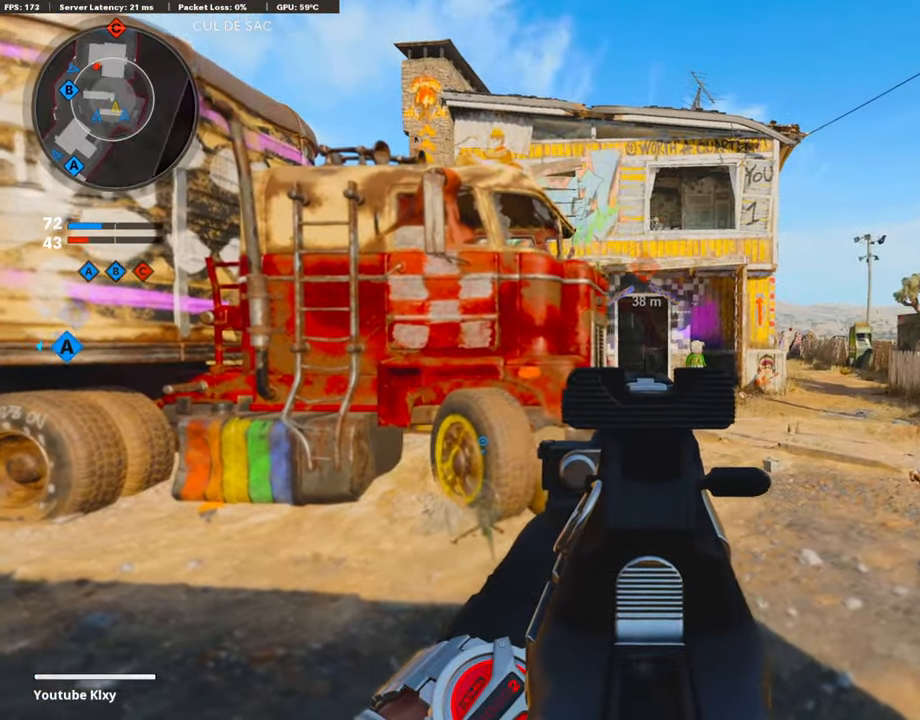
{"buttons": ["L1"], "left_stick": "left", "right_stick": "center", "events": [[269, "right_stick", "right"], [387, "right_stick", "up"], [438, "right_stick", "center"]]}